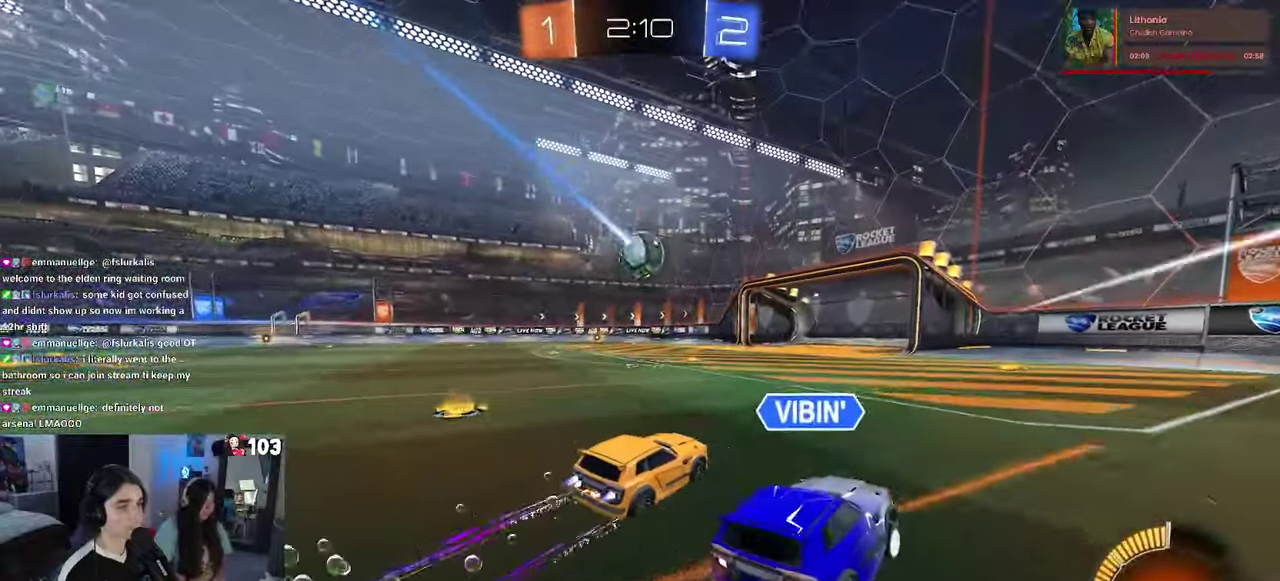
Gameplay with a controller (PlayStation layout); each line is a JSON object with the inputs held at the frame after it. "events" lists button and stick changes between this image and that frame as [ms after this image, input, new state], when the widget could be followed in between. This document gives stick clicks only as held states, not as events. Not read: L1.
{"buttons": [], "left_stick": "center", "right_stick": "center", "events": [[34, "left_stick", "left"], [134, "left_stick", "center"], [334, "R1", "up"], [434, "R2", "up"]]}
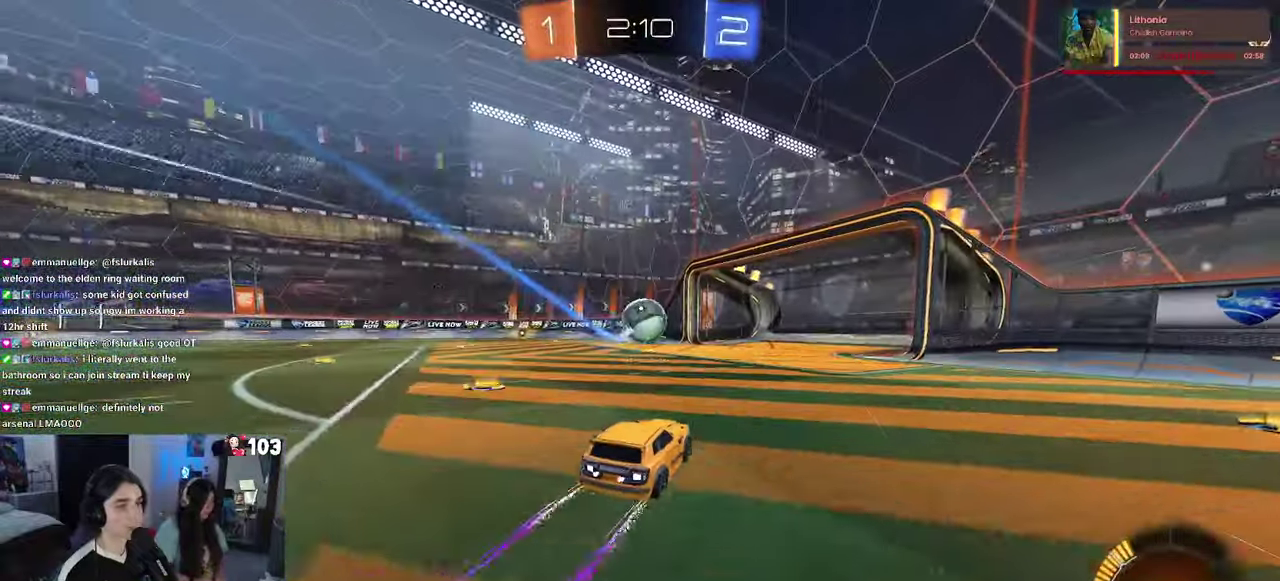
{"buttons": ["L2"], "left_stick": "center", "right_stick": "center", "events": [[300, "L2", "down"]]}
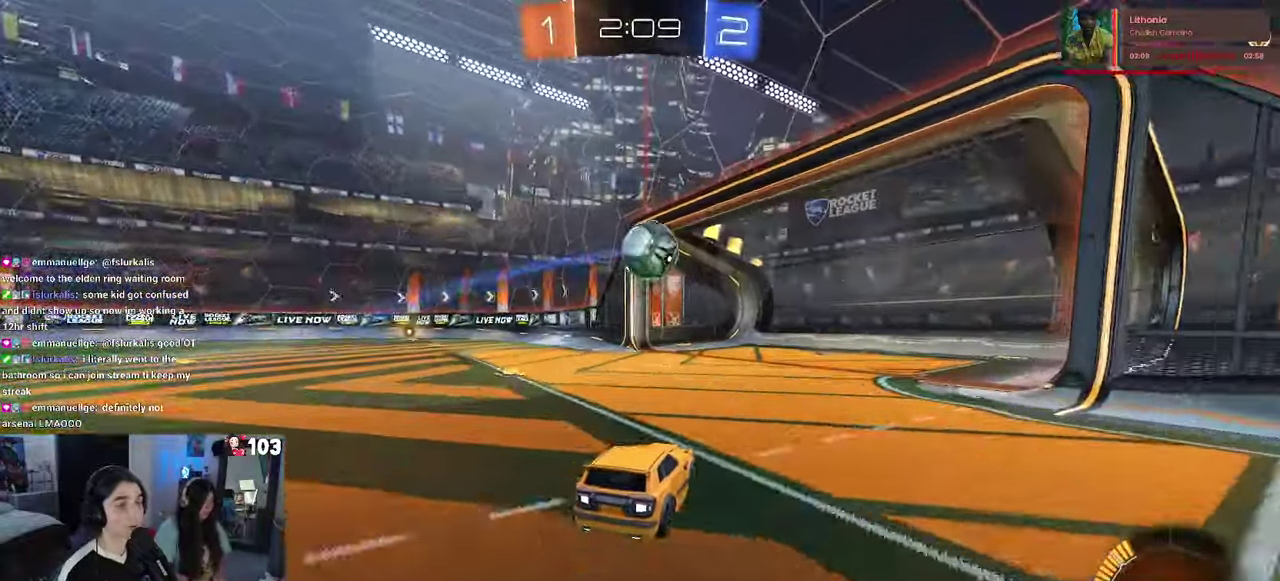
{"buttons": ["CROSS"], "left_stick": "center", "right_stick": "center", "events": [[34, "L2", "up"], [450, "CROSS", "down"]]}
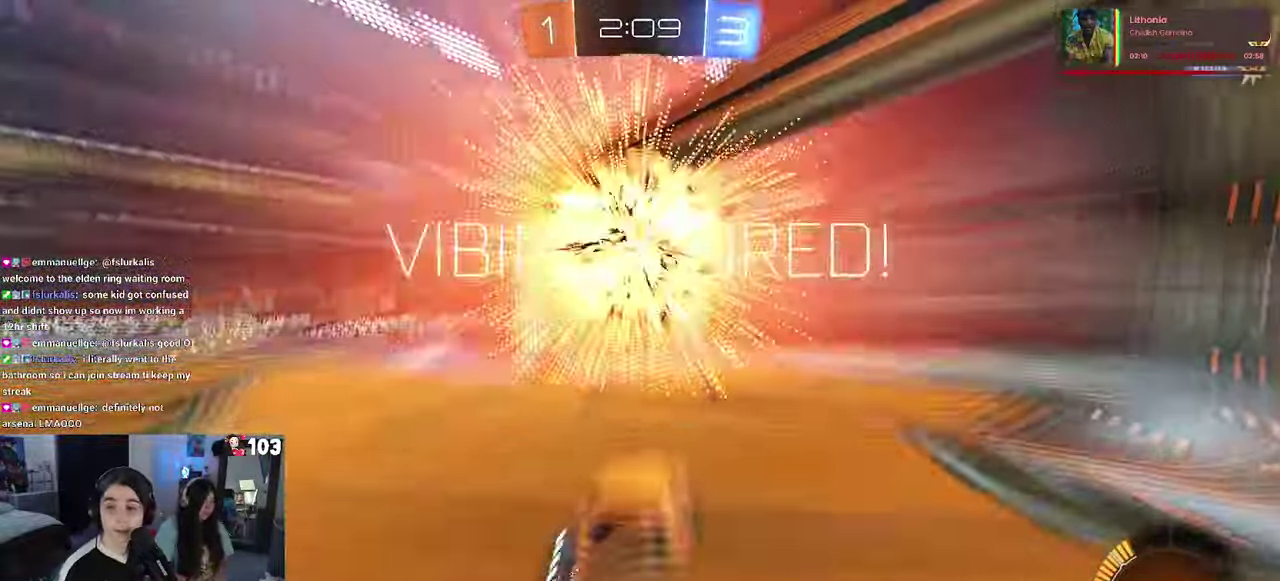
{"buttons": [], "left_stick": "center", "right_stick": "center", "events": [[84, "CROSS", "up"], [167, "CROSS", "down"], [284, "CROSS", "up"], [367, "CROSS", "down"], [467, "CROSS", "up"]]}
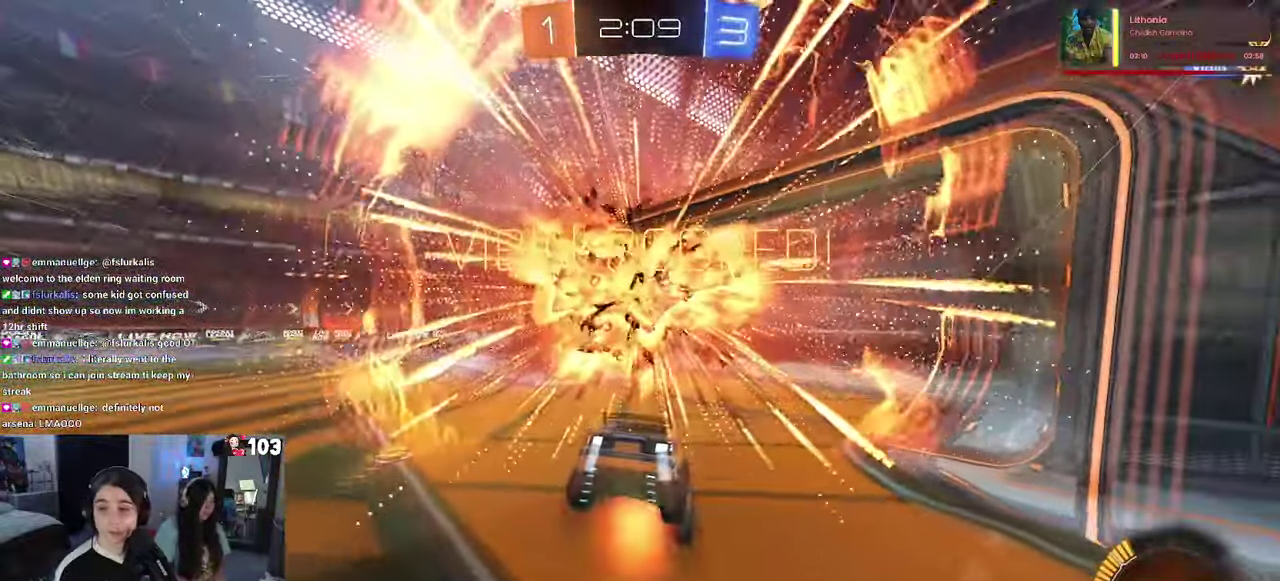
{"buttons": ["CROSS"], "left_stick": "center", "right_stick": "center", "events": [[67, "CROSS", "down"], [150, "CROSS", "up"], [250, "CROSS", "down"], [367, "CROSS", "up"], [434, "CROSS", "down"]]}
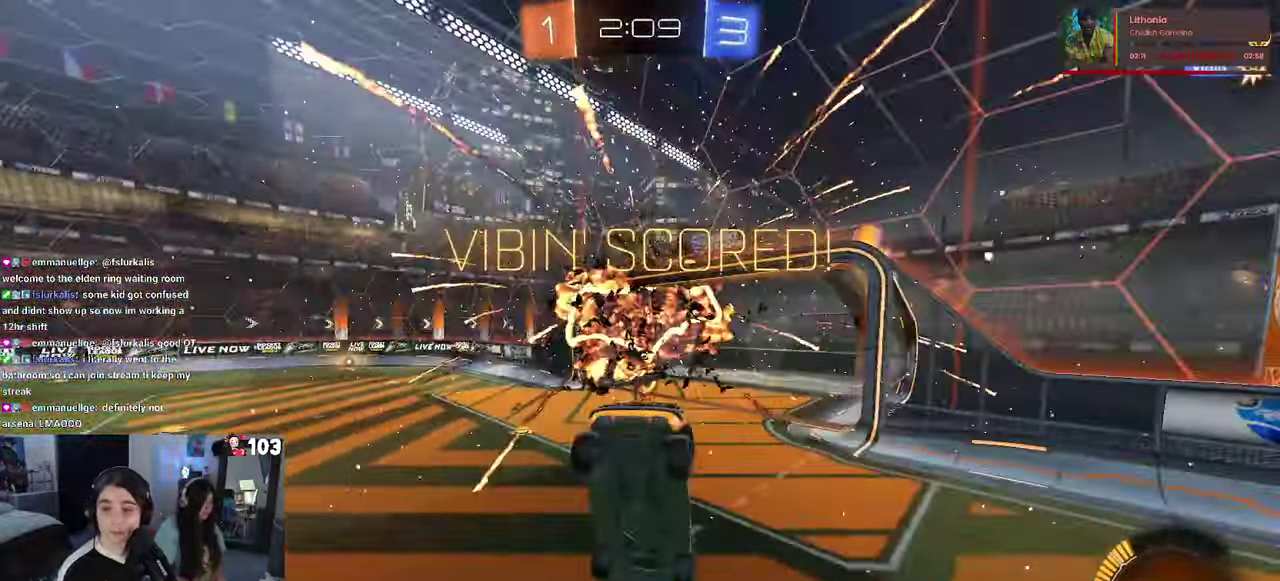
{"buttons": [], "left_stick": "center", "right_stick": "center", "events": [[50, "CROSS", "up"], [134, "CROSS", "down"], [234, "CROSS", "up"], [334, "CROSS", "down"], [400, "CROSS", "up"]]}
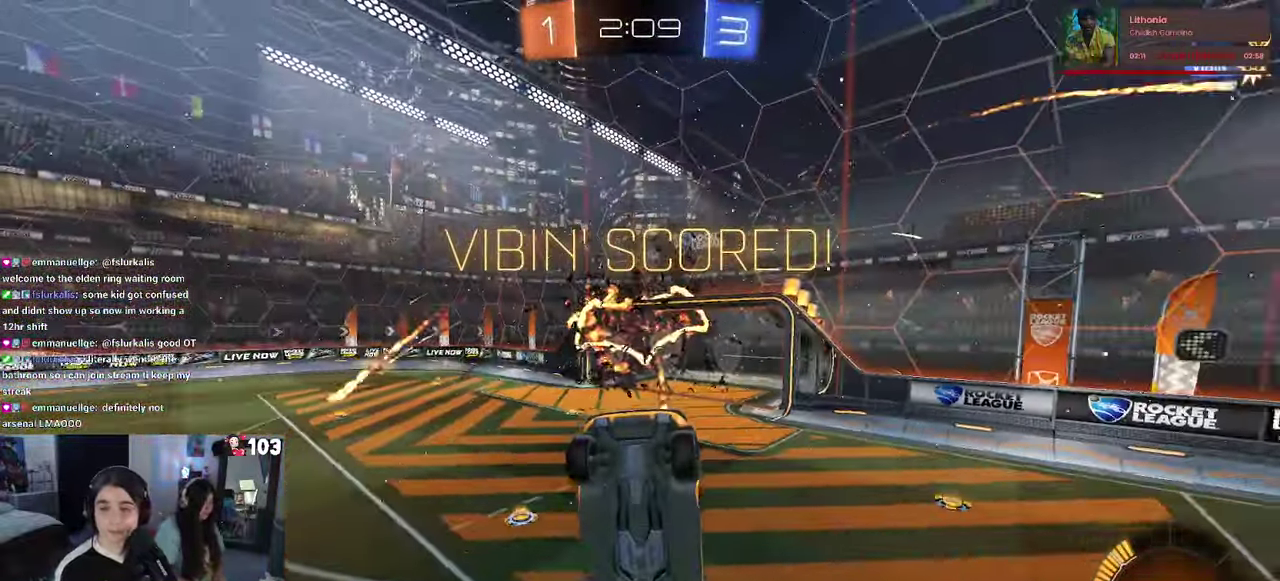
{"buttons": [], "left_stick": "center", "right_stick": "center", "events": [[34, "CROSS", "down"], [117, "CROSS", "up"], [217, "CROSS", "down"], [333, "CROSS", "up"], [400, "CROSS", "down"], [500, "CROSS", "up"]]}
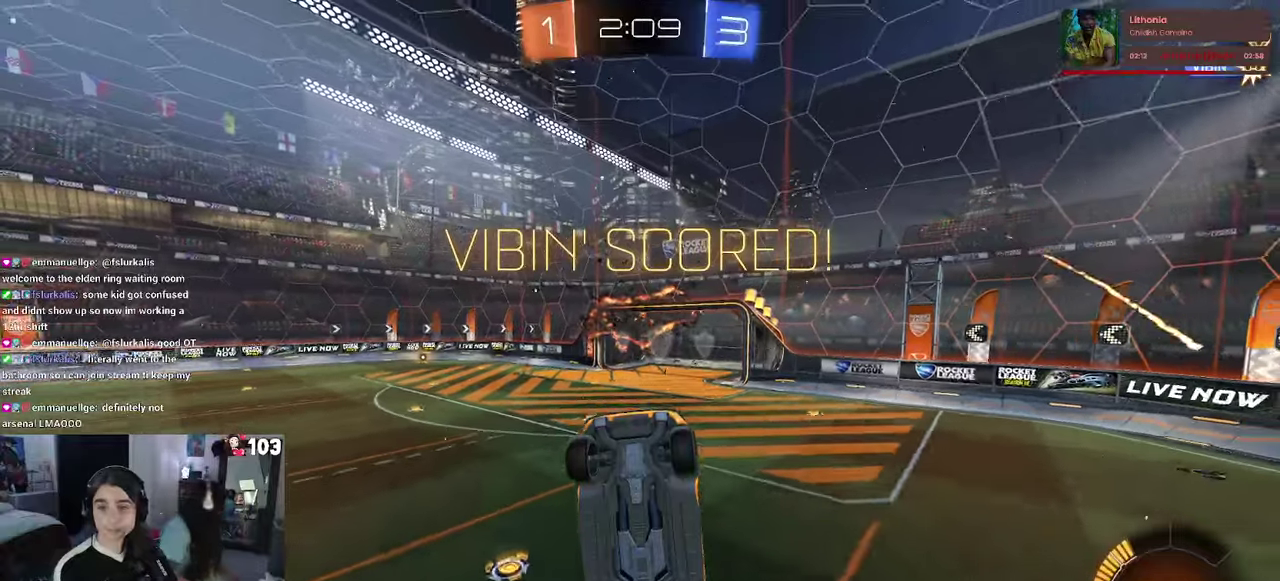
{"buttons": ["CROSS"], "left_stick": "center", "right_stick": "center", "events": [[83, "CROSS", "down"], [166, "CROSS", "up"], [266, "CROSS", "down"], [366, "CROSS", "up"], [450, "CROSS", "down"]]}
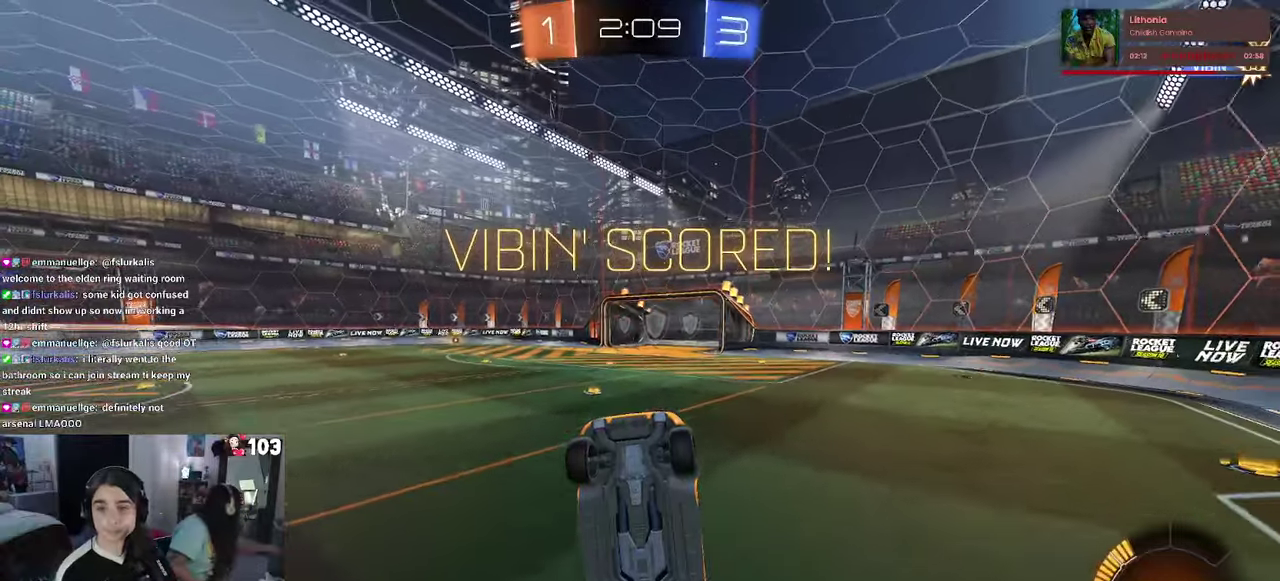
{"buttons": ["CROSS"], "left_stick": "center", "right_stick": "center", "events": [[50, "CROSS", "up"], [133, "CROSS", "down"], [200, "CROSS", "up"], [300, "CROSS", "down"], [383, "CROSS", "up"], [466, "CROSS", "down"]]}
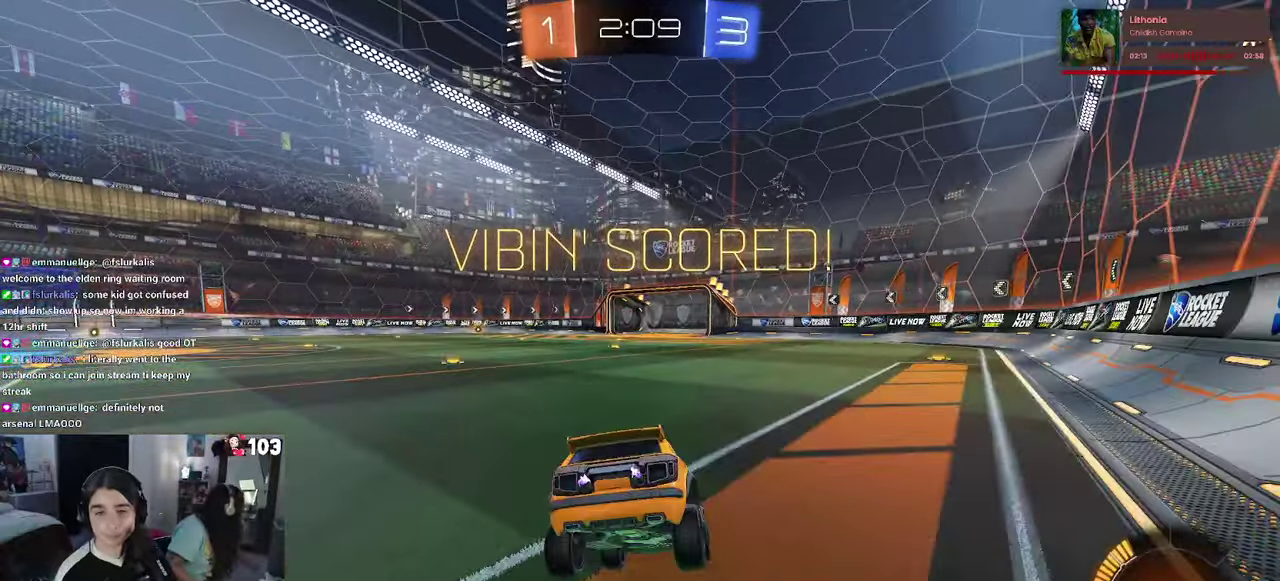
{"buttons": ["CROSS"], "left_stick": "center", "right_stick": "center", "events": [[33, "CROSS", "up"], [116, "CROSS", "down"], [216, "CROSS", "up"], [266, "CROSS", "down"], [366, "CROSS", "up"], [450, "CROSS", "down"]]}
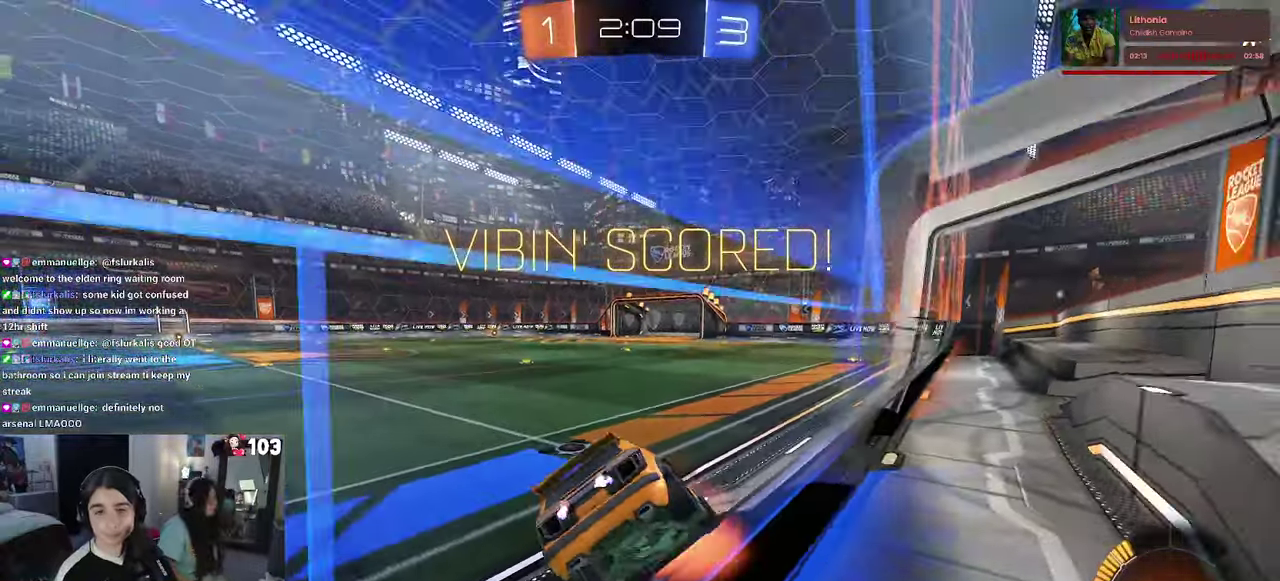
{"buttons": ["CROSS"], "left_stick": "center", "right_stick": "center", "events": [[50, "CROSS", "up"], [100, "CROSS", "down"], [216, "CROSS", "up"], [283, "CROSS", "down"], [416, "CROSS", "up"], [483, "CROSS", "down"]]}
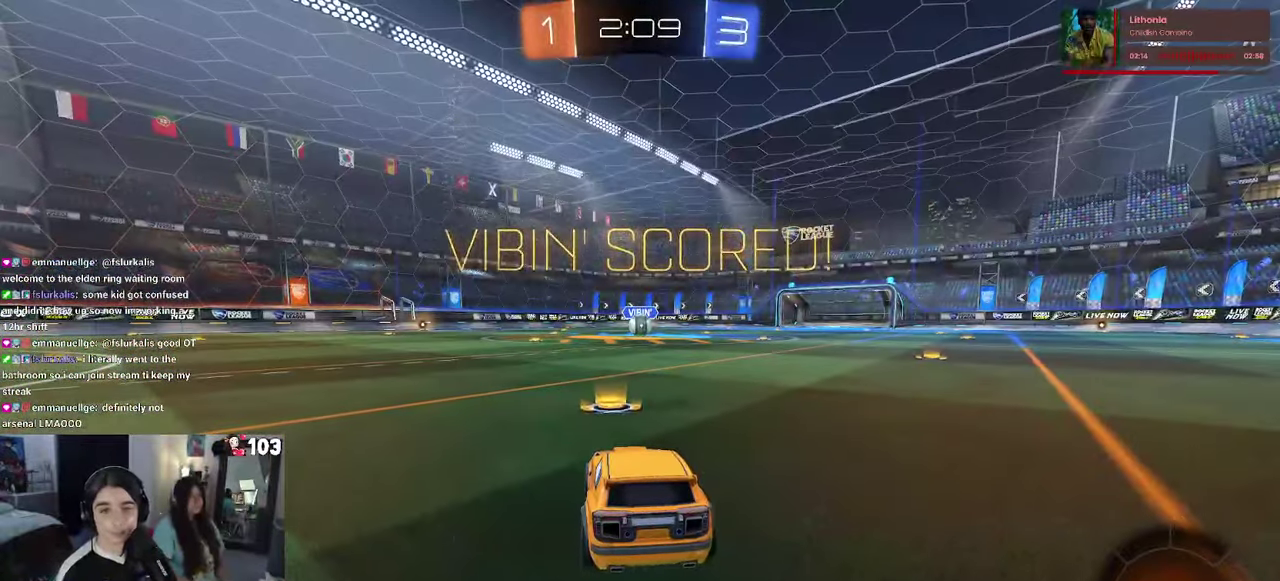
{"buttons": [], "left_stick": "center", "right_stick": "center", "events": [[83, "CROSS", "up"], [166, "CROSS", "down"], [283, "CROSS", "up"]]}
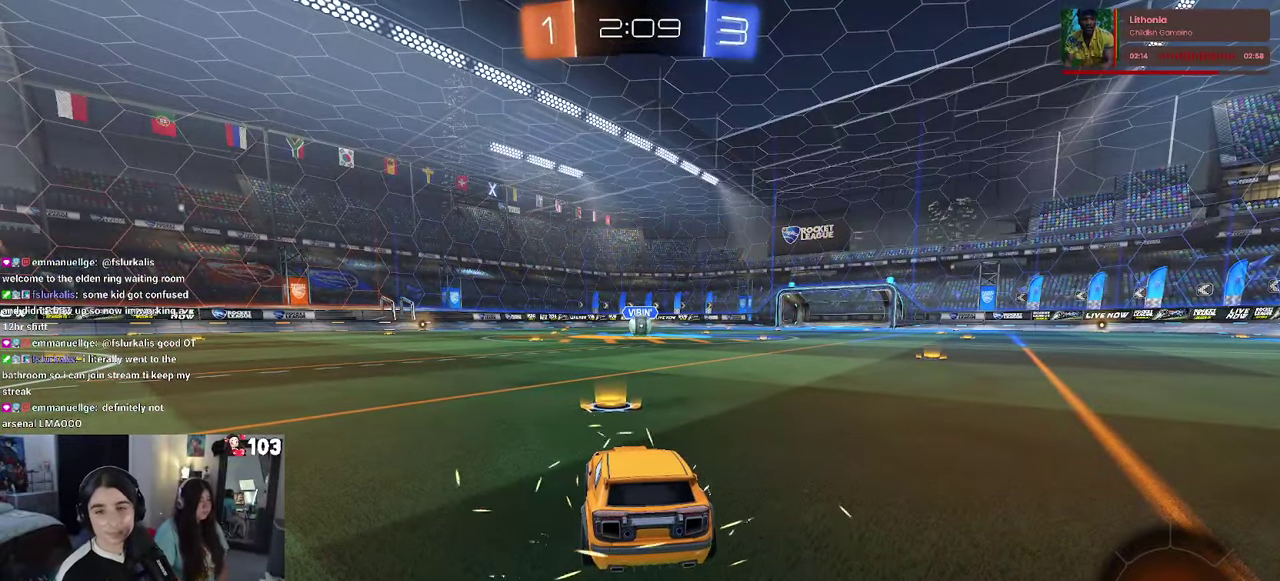
{"buttons": [], "left_stick": "center", "right_stick": "center", "events": []}
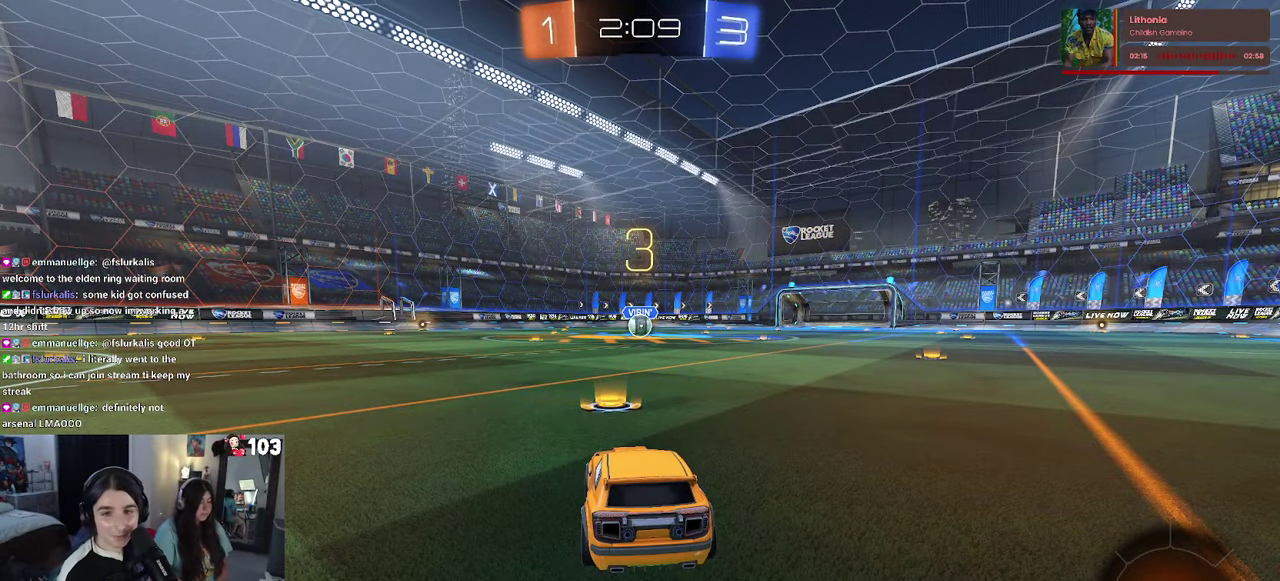
{"buttons": [], "left_stick": "center", "right_stick": "center", "events": []}
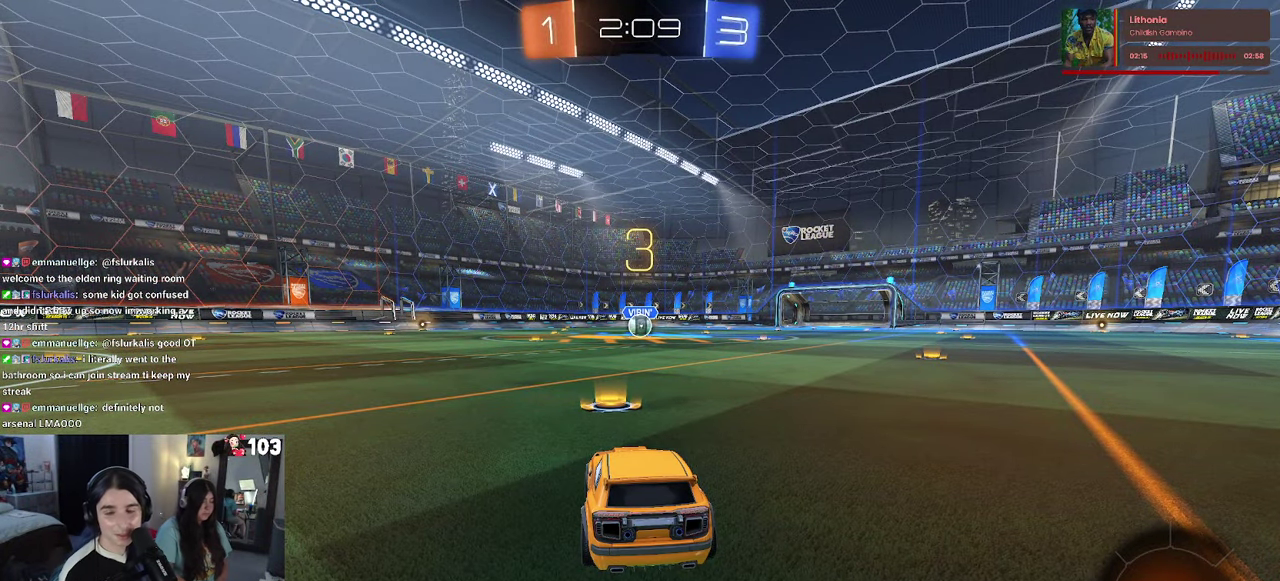
{"buttons": [], "left_stick": "center", "right_stick": "center", "events": []}
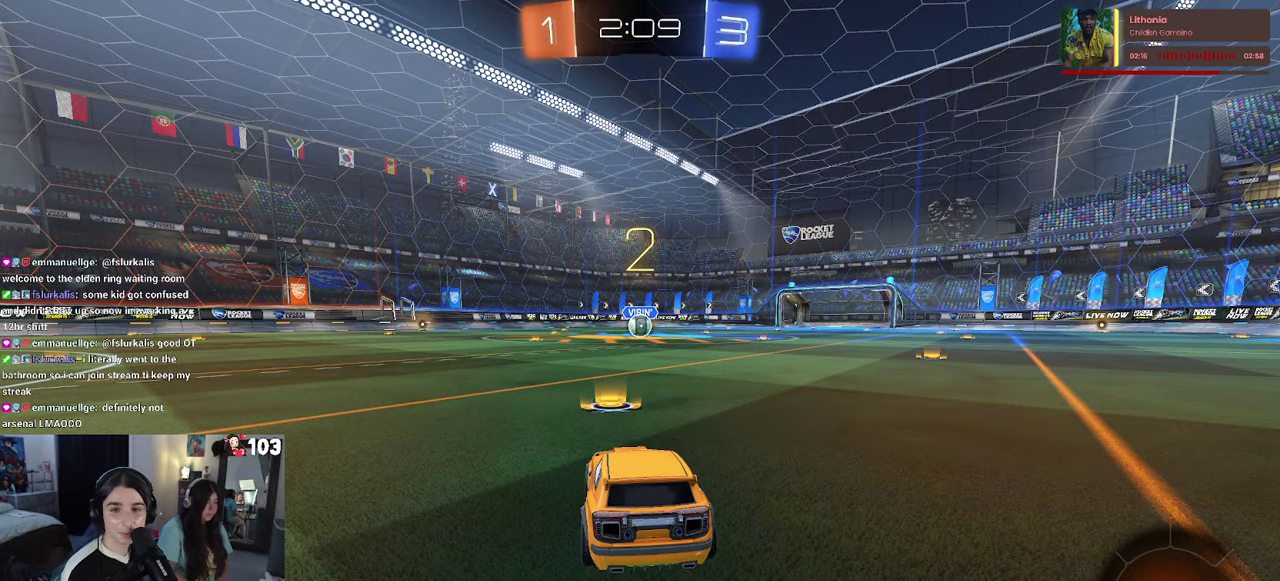
{"buttons": ["R2"], "left_stick": "center", "right_stick": "center", "events": [[216, "R2", "down"]]}
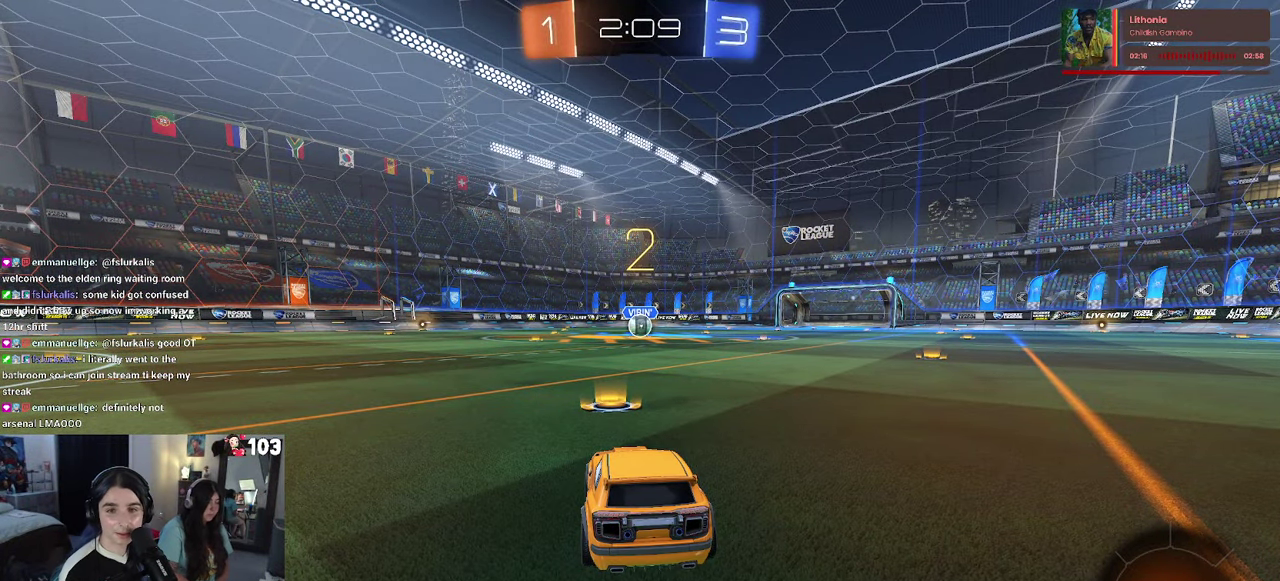
{"buttons": ["R1", "R2"], "left_stick": "center", "right_stick": "center", "events": [[400, "R1", "down"]]}
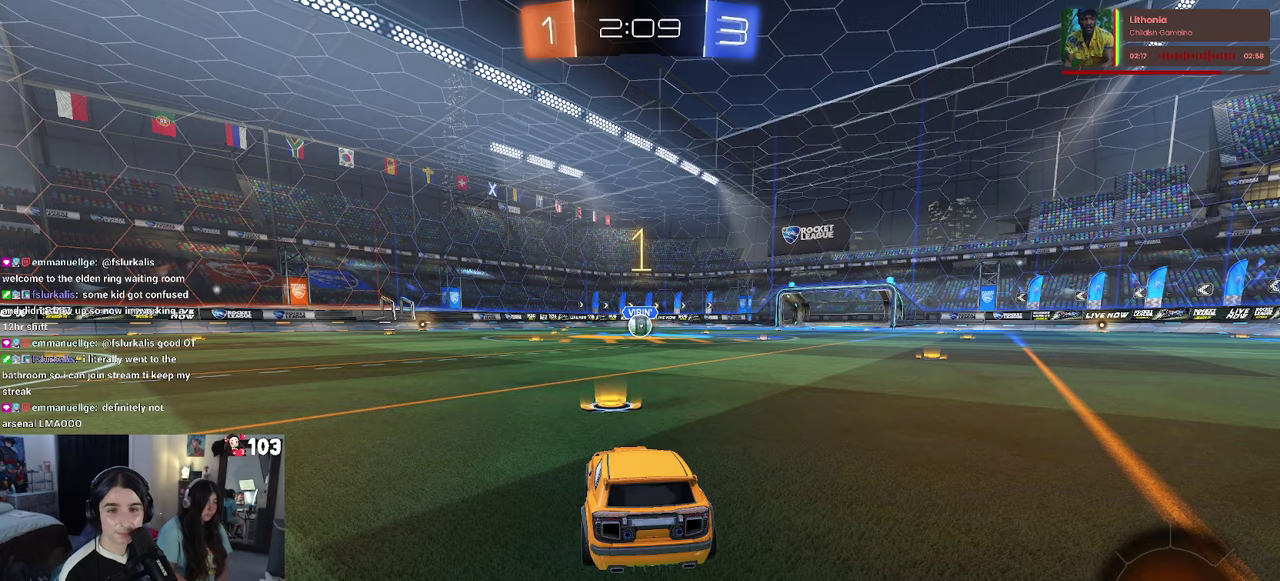
{"buttons": ["R1", "R2"], "left_stick": "center", "right_stick": "center", "events": []}
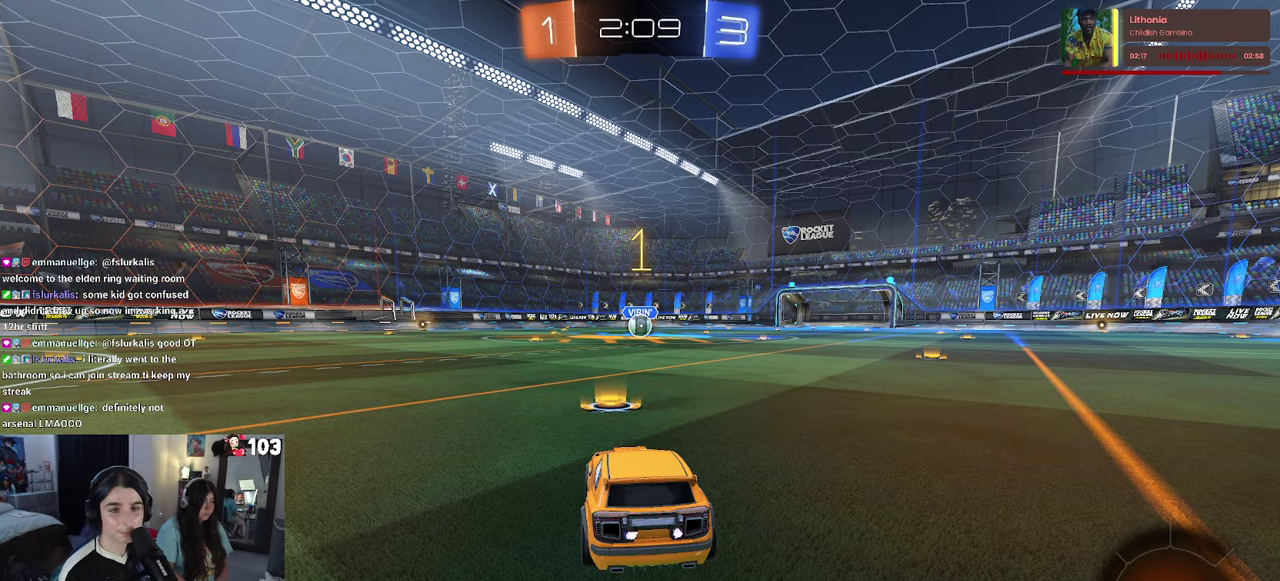
{"buttons": ["R1", "R2"], "left_stick": "center", "right_stick": "center", "events": []}
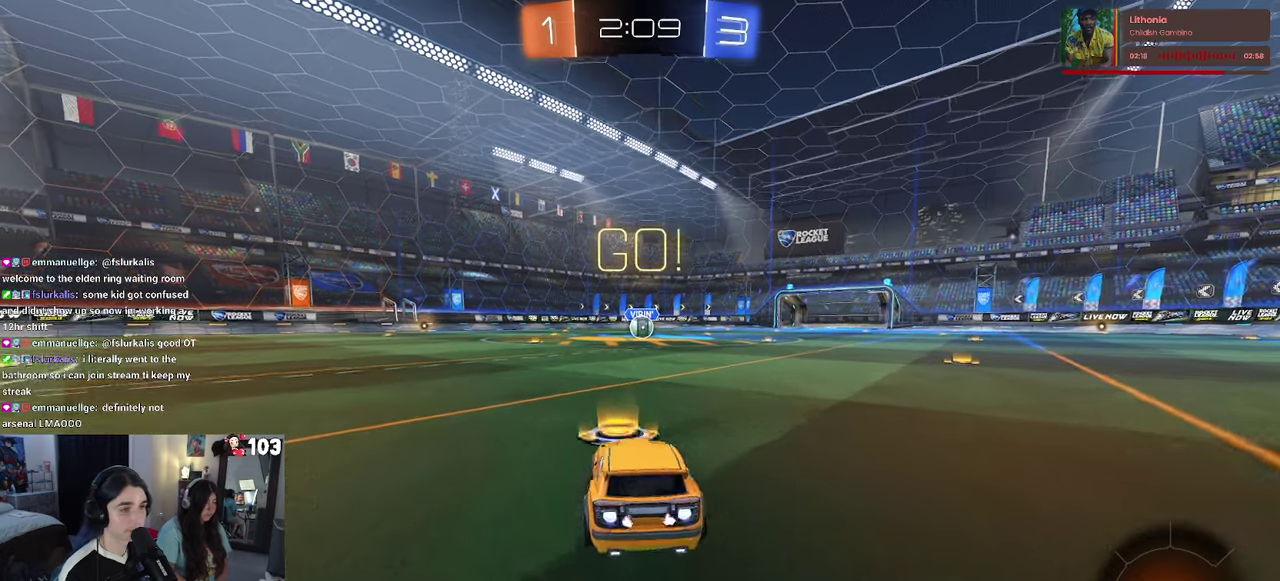
{"buttons": ["SQUARE", "R1", "R2"], "left_stick": "down", "right_stick": "center"}